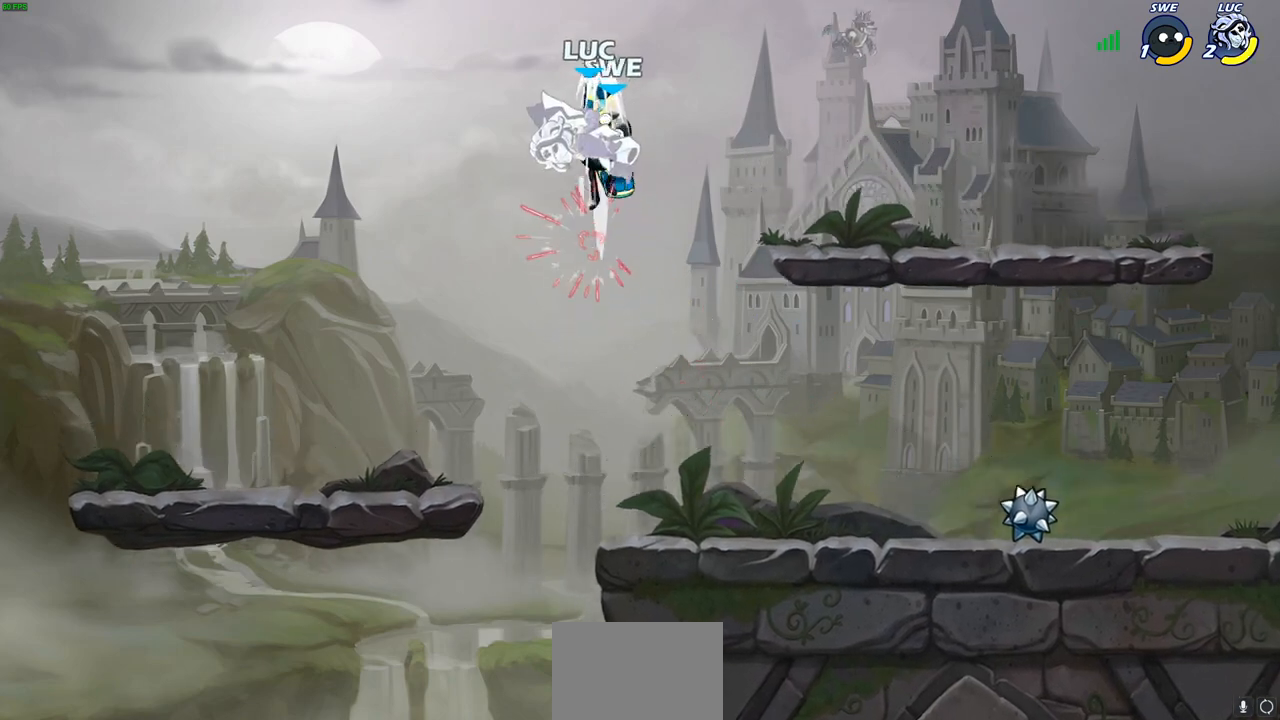
Gameplay with a controller (PlayStation layout); each line is a JSON object with the inputs held at the frame after it. "events" lists button and stick changes between this image and that frame as [ms after this image, input, new state], when the widget could be followed in between.
{"buttons": ["R2"], "left_stick": "down", "right_stick": "center", "events": [[67, "left_stick", "up-right"], [83, "R2", "up"], [133, "left_stick", "center"], [233, "left_stick", "left"], [317, "R2", "down"], [317, "left_stick", "down-left"], [483, "left_stick", "down"]]}
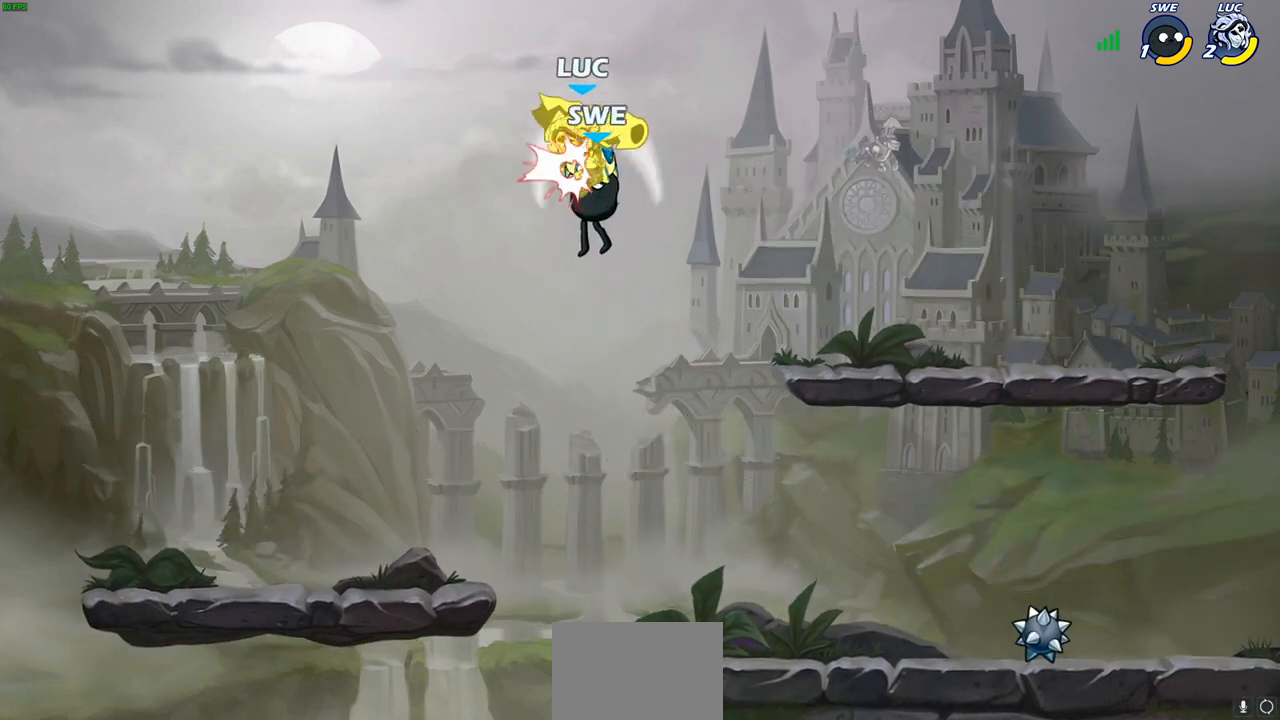
{"buttons": [], "left_stick": "center", "right_stick": "center", "events": [[17, "left_stick", "down-right"], [183, "R2", "up"], [267, "left_stick", "up-right"], [333, "left_stick", "center"]]}
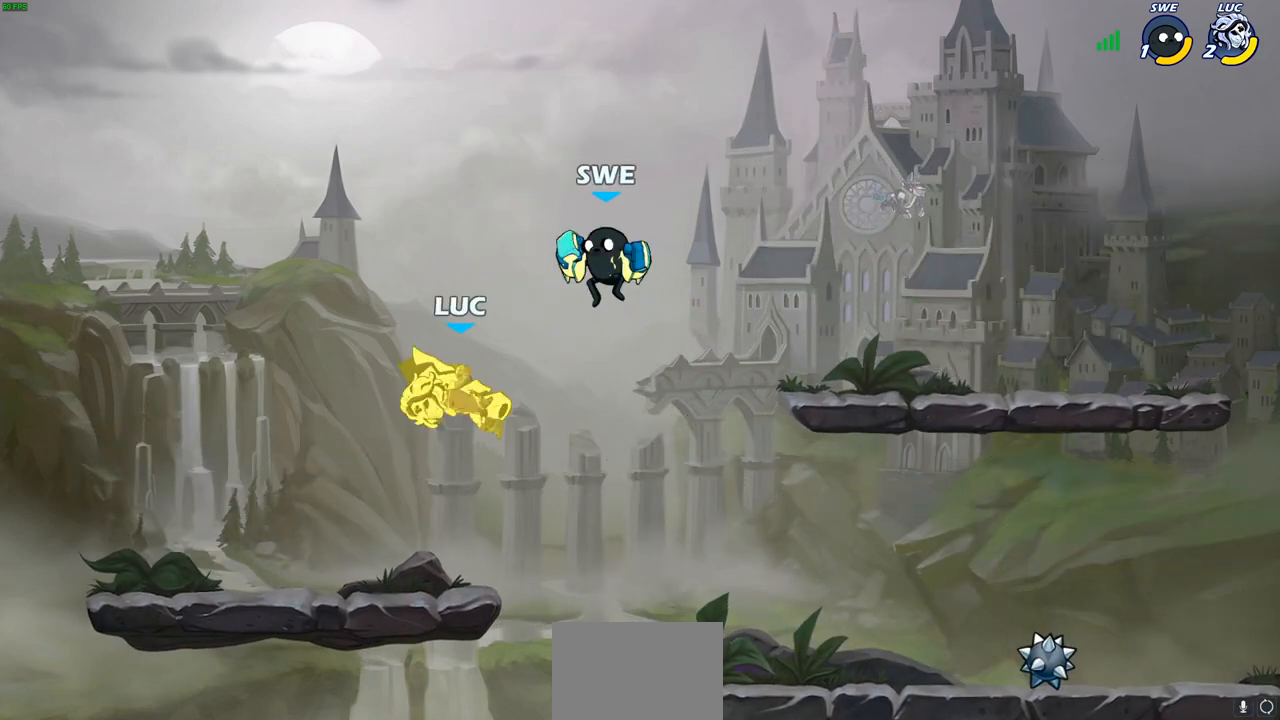
{"buttons": [], "left_stick": "right", "right_stick": "center", "events": [[100, "left_stick", "right"], [233, "R2", "down"], [283, "SQUARE", "down"], [383, "R2", "up"], [383, "SQUARE", "up"]]}
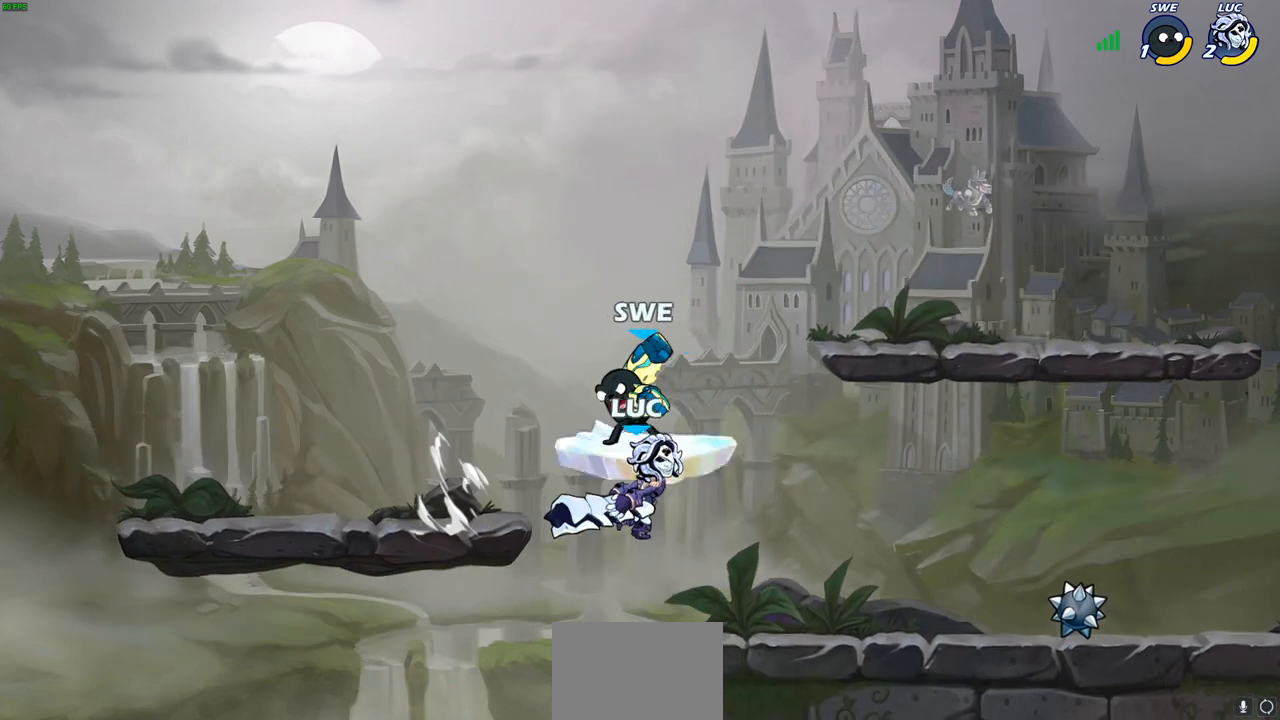
{"buttons": [], "left_stick": "left", "right_stick": "center", "events": [[17, "left_stick", "center"], [400, "left_stick", "left"]]}
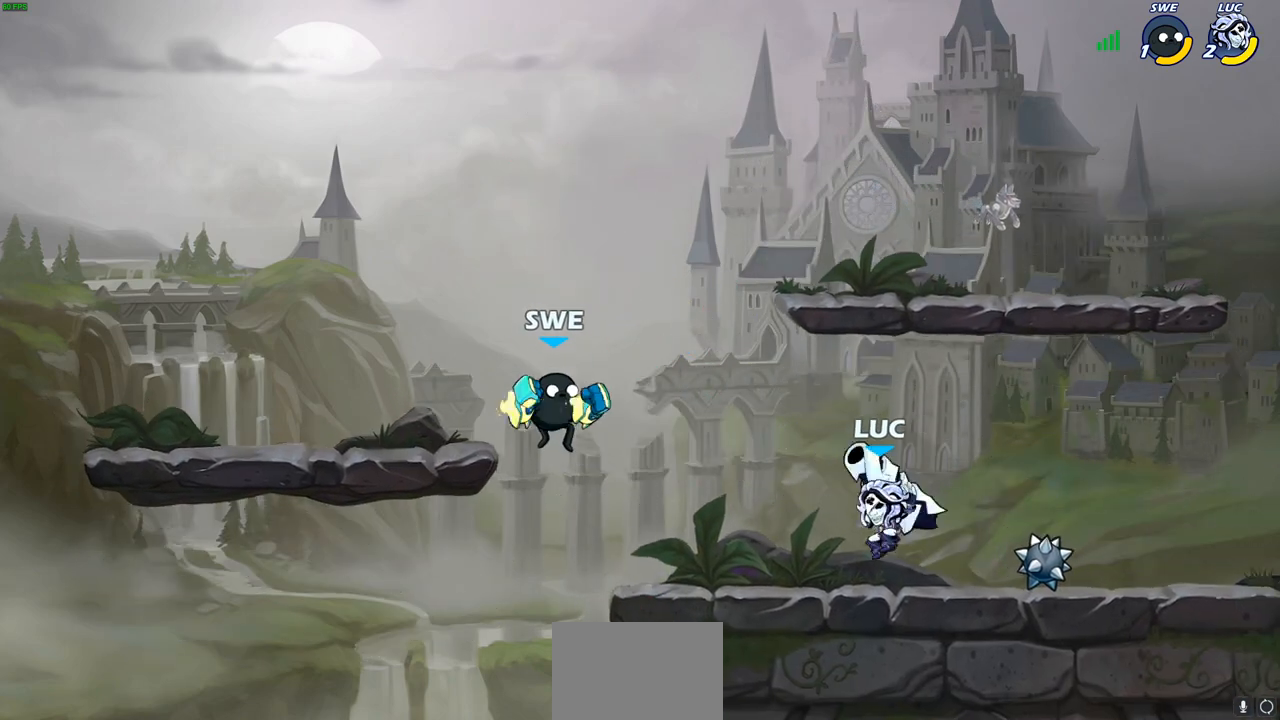
{"buttons": ["SQUARE"], "left_stick": "center", "right_stick": "center", "events": [[50, "left_stick", "center"], [150, "left_stick", "right"], [250, "left_stick", "up-left"], [417, "SQUARE", "down"], [467, "left_stick", "center"]]}
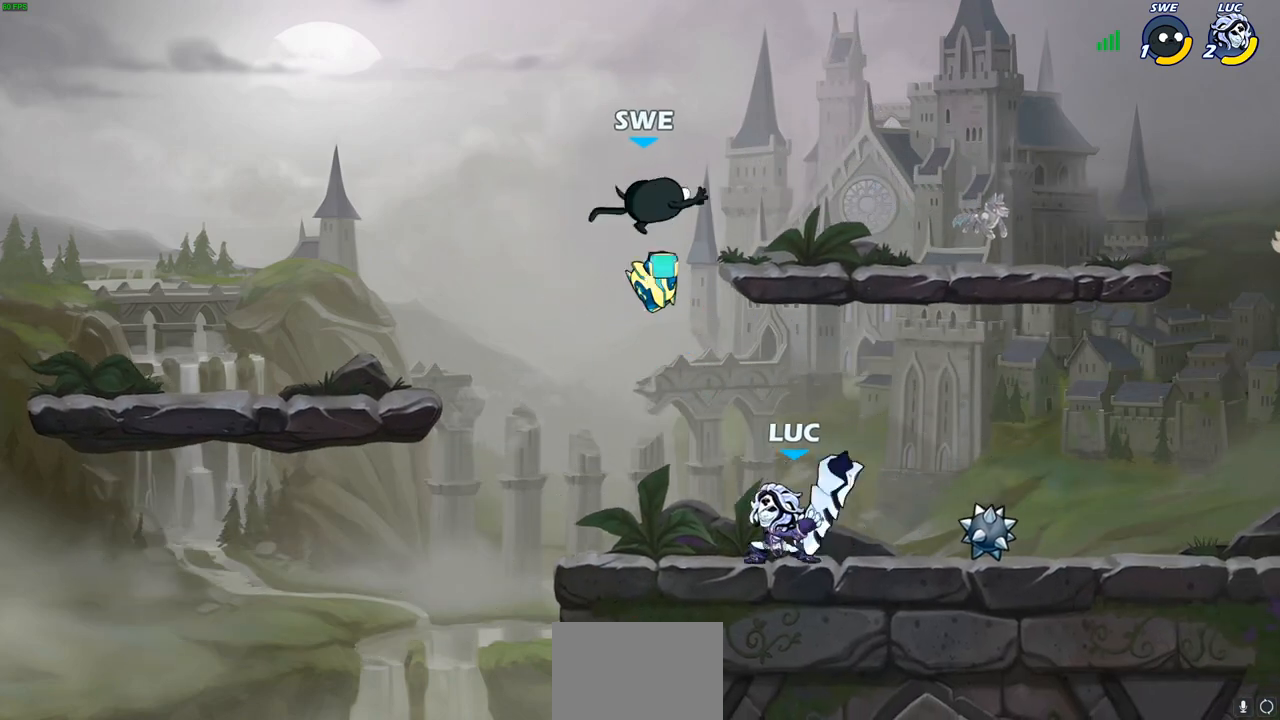
{"buttons": [], "left_stick": "down-right", "right_stick": "center", "events": [[17, "SQUARE", "up"], [467, "left_stick", "down-right"]]}
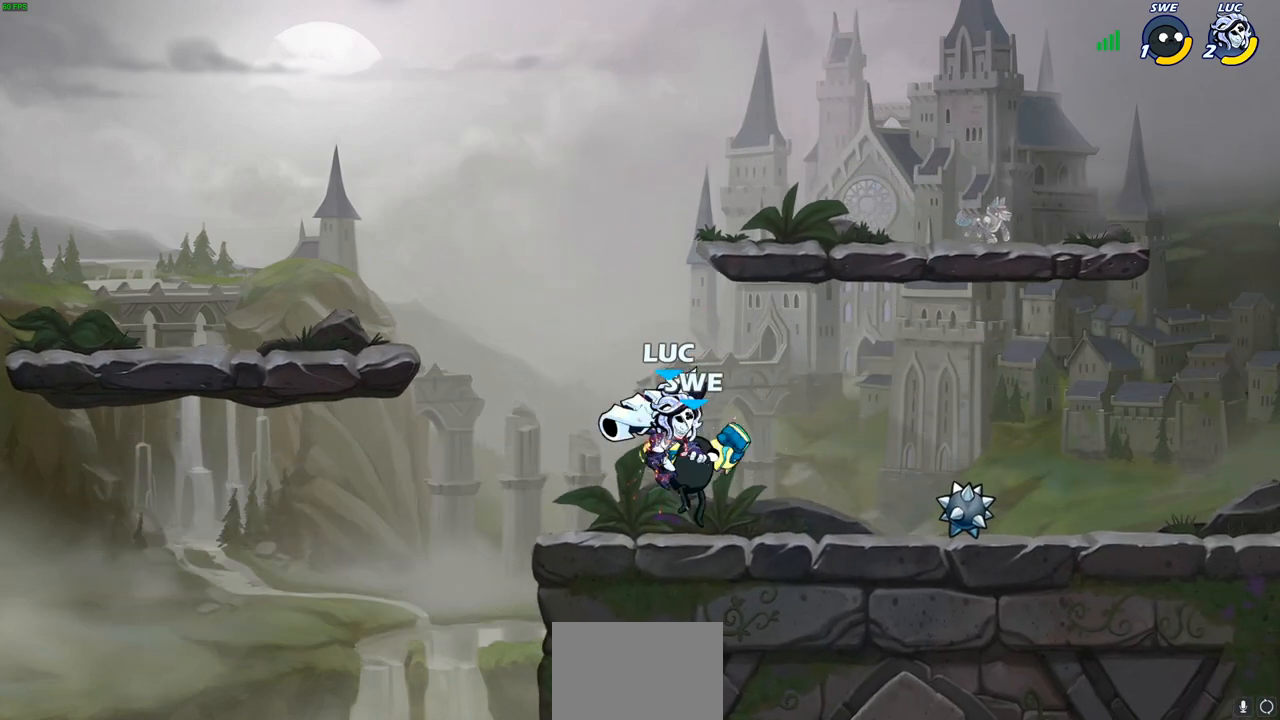
{"buttons": [], "left_stick": "right", "right_stick": "center", "events": [[17, "SQUARE", "down"], [83, "R2", "down"], [100, "SQUARE", "up"], [150, "R2", "up"], [250, "left_stick", "right"], [350, "left_stick", "center"], [450, "left_stick", "right"]]}
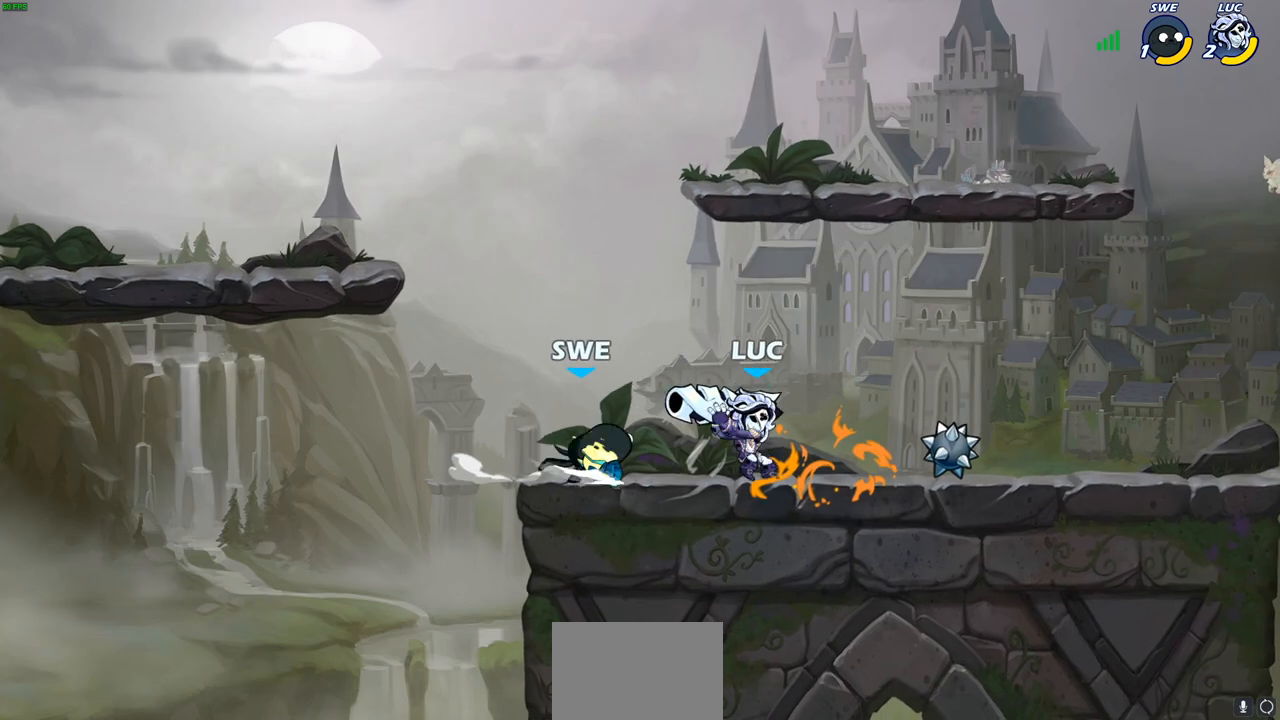
{"buttons": ["SQUARE"], "left_stick": "left", "right_stick": "center", "events": [[67, "left_stick", "center"], [150, "left_stick", "right"], [217, "R1", "down"], [217, "R2", "down"], [267, "R1", "up"], [367, "R2", "up"], [367, "left_stick", "left"], [467, "SQUARE", "down"]]}
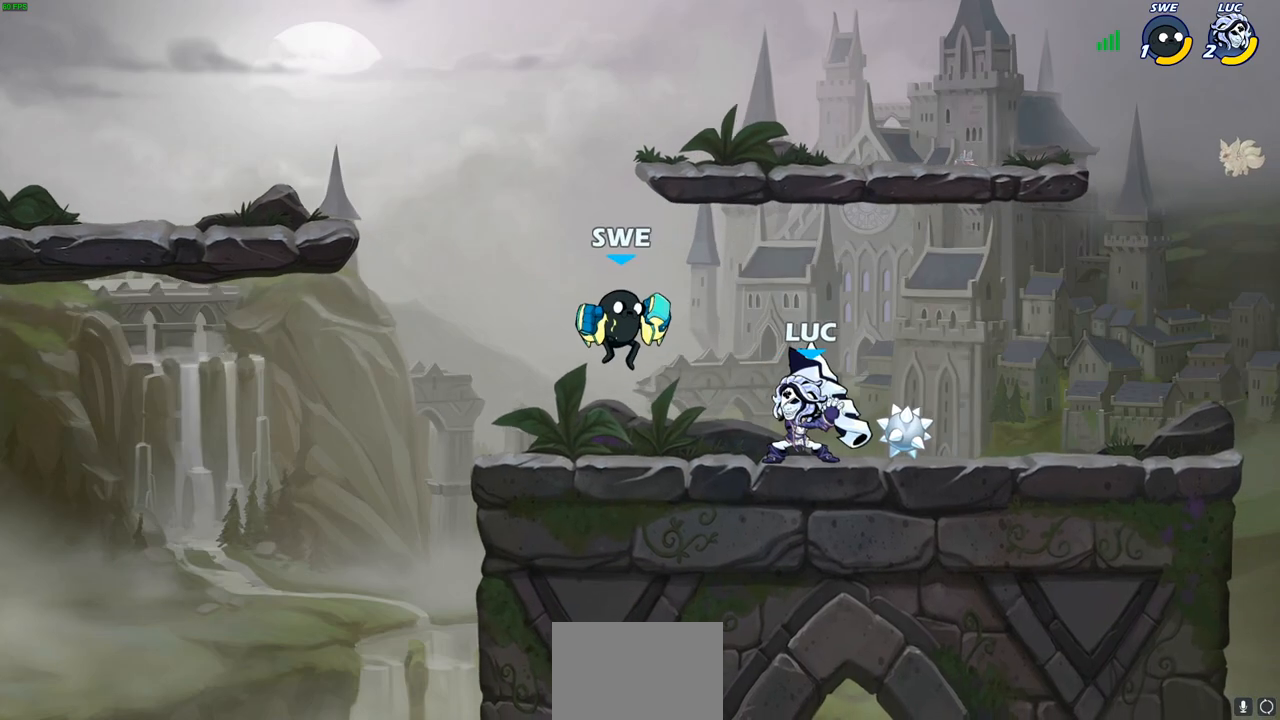
{"buttons": [], "left_stick": "left", "right_stick": "center", "events": [[67, "SQUARE", "up"], [150, "left_stick", "center"], [417, "left_stick", "left"]]}
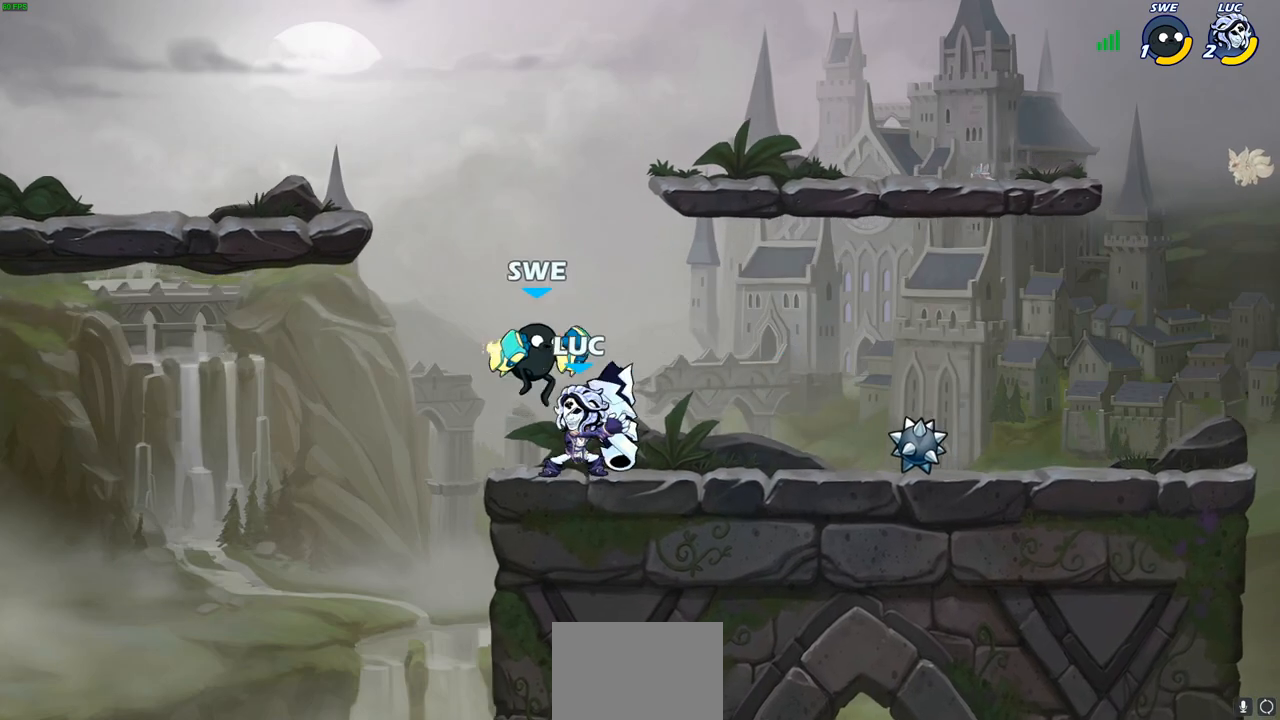
{"buttons": [], "left_stick": "down-left", "right_stick": "center", "events": [[50, "CROSS", "down"], [50, "left_stick", "up-left"], [117, "R2", "down"], [183, "CROSS", "up"], [217, "left_stick", "up-right"], [383, "left_stick", "down-right"], [417, "R2", "up"], [500, "left_stick", "down-left"]]}
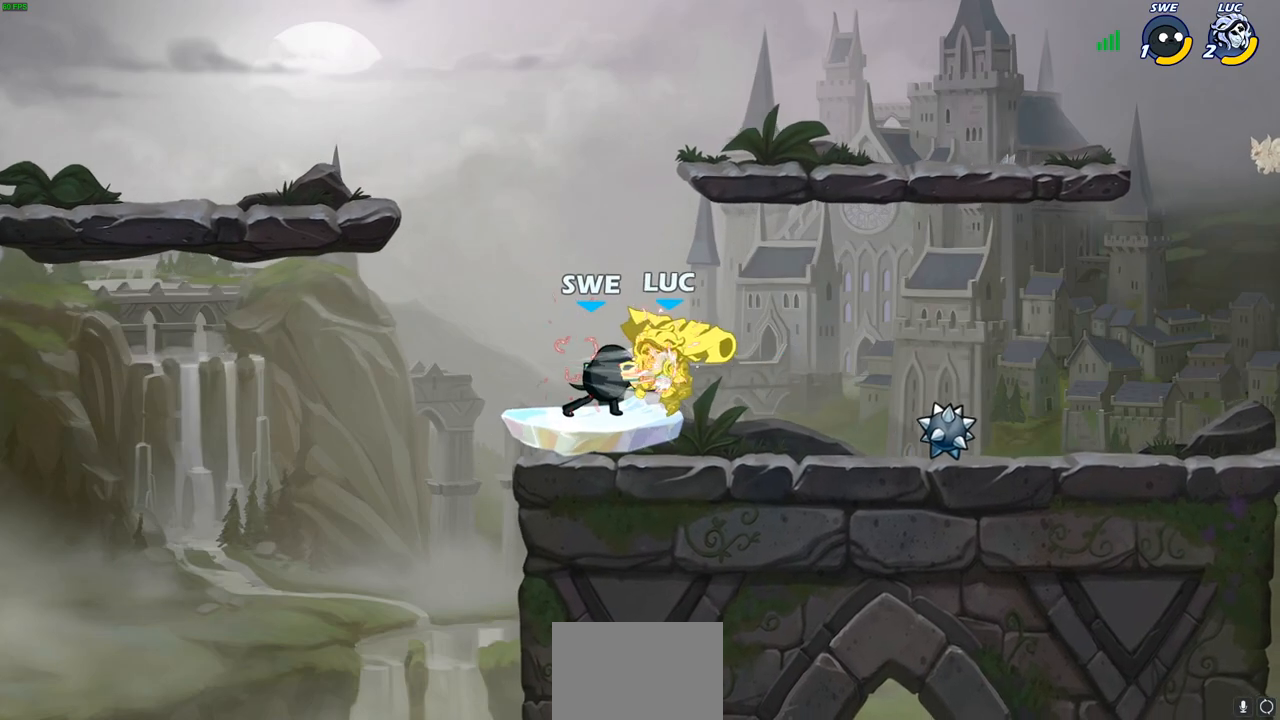
{"buttons": [], "left_stick": "center", "right_stick": "center", "events": [[50, "left_stick", "up-left"], [167, "left_stick", "center"]]}
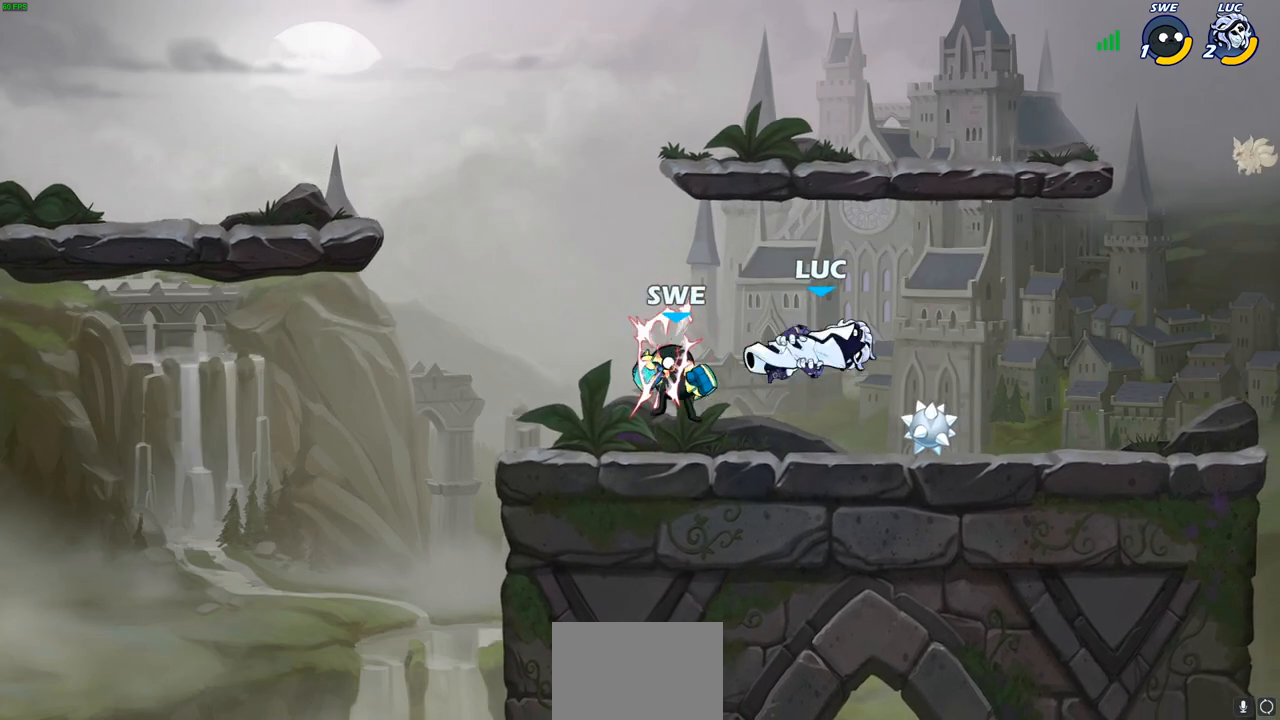
{"buttons": [], "left_stick": "center", "right_stick": "center", "events": [[133, "left_stick", "left"], [200, "R2", "down"], [217, "SQUARE", "down"], [317, "SQUARE", "up"], [333, "R2", "up"], [333, "left_stick", "center"]]}
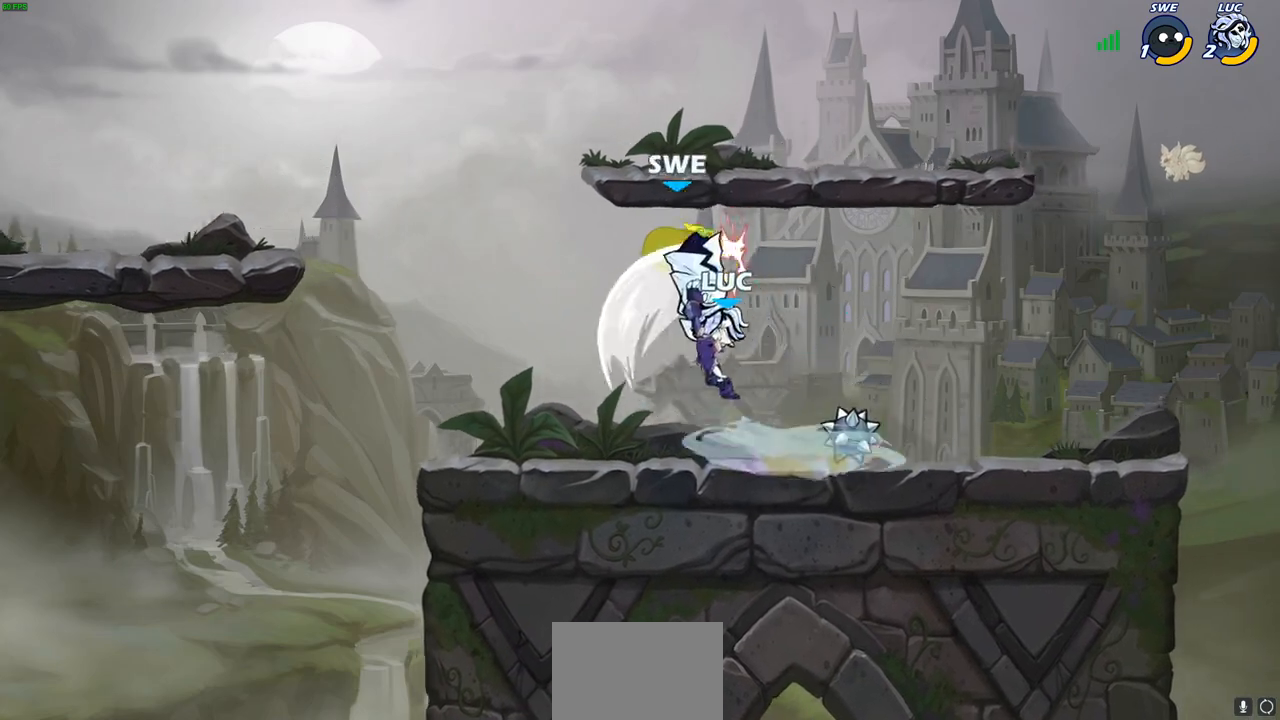
{"buttons": [], "left_stick": "center", "right_stick": "center", "events": [[283, "left_stick", "up-left"], [317, "CROSS", "down"], [333, "SQUARE", "down"], [383, "left_stick", "center"], [400, "CROSS", "up"], [400, "SQUARE", "up"]]}
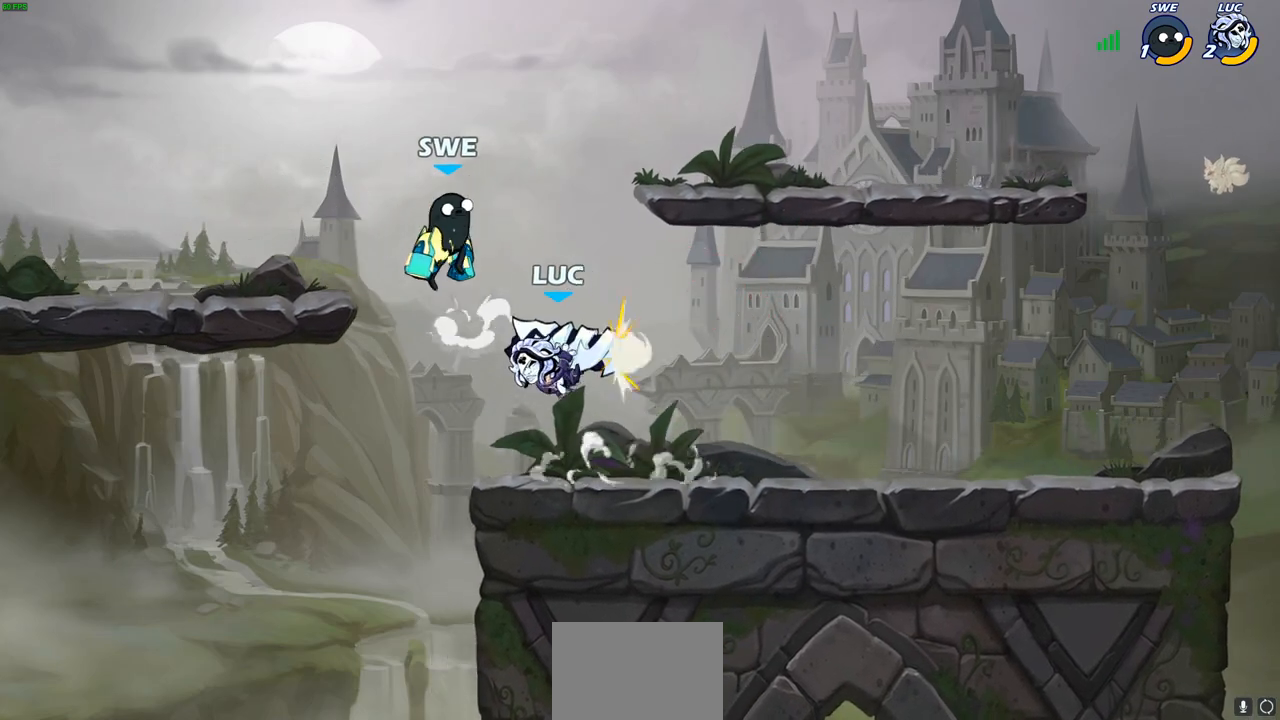
{"buttons": ["CIRCLE"], "left_stick": "right", "right_stick": "center", "events": [[317, "left_stick", "right"], [467, "CIRCLE", "down"]]}
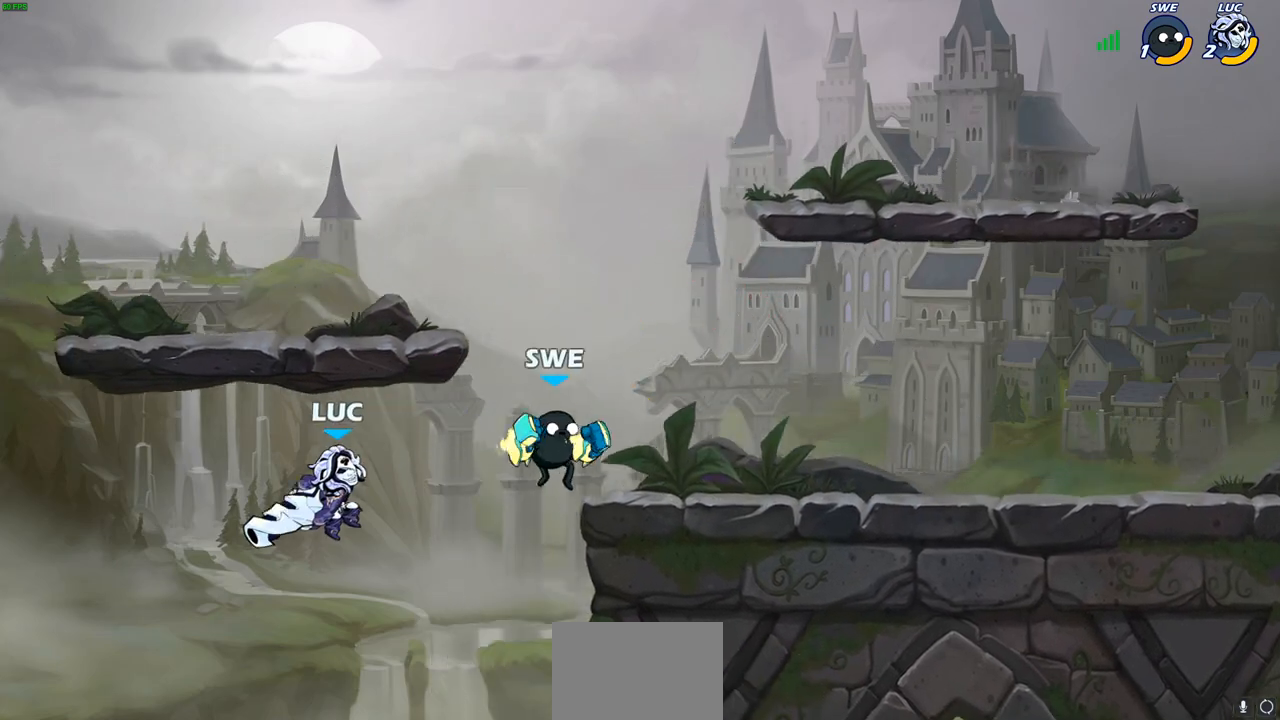
{"buttons": [], "left_stick": "right", "right_stick": "center", "events": [[33, "CIRCLE", "up"], [67, "left_stick", "center"], [500, "left_stick", "right"]]}
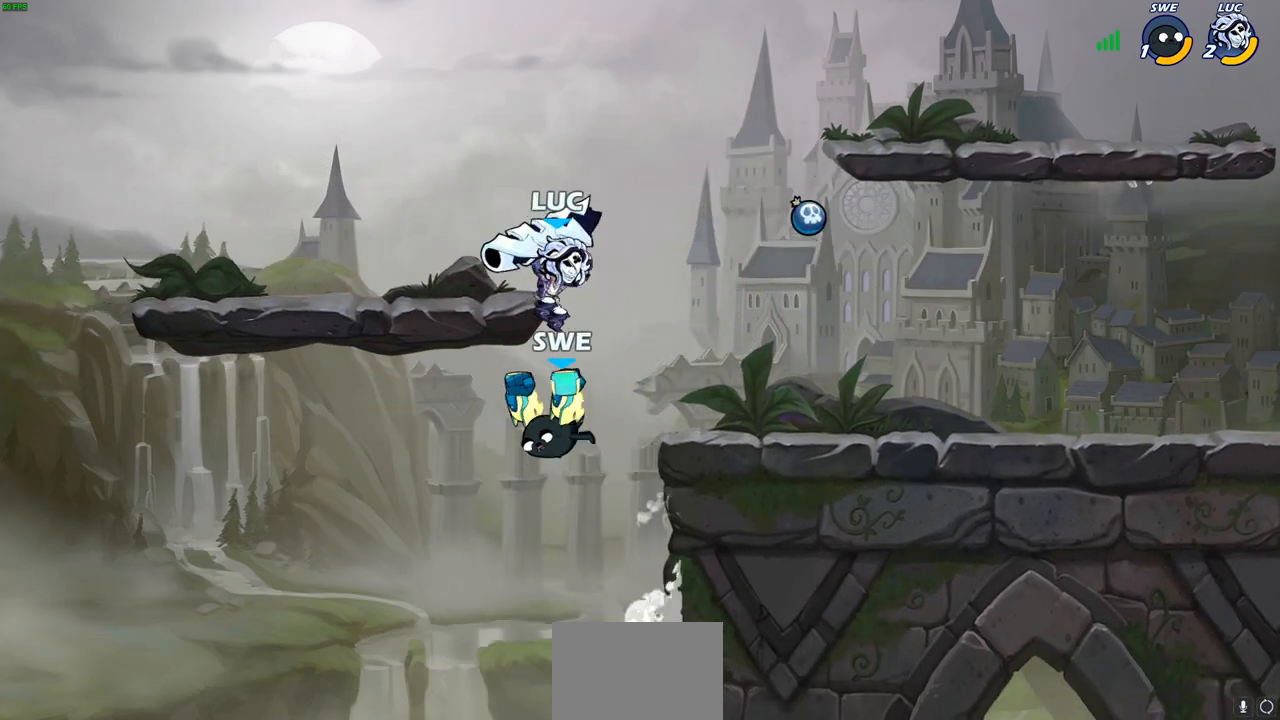
{"buttons": [], "left_stick": "left", "right_stick": "center", "events": [[100, "CROSS", "down"], [183, "CIRCLE", "down"], [183, "CROSS", "up"], [317, "left_stick", "down-left"], [450, "CIRCLE", "up"], [500, "left_stick", "left"]]}
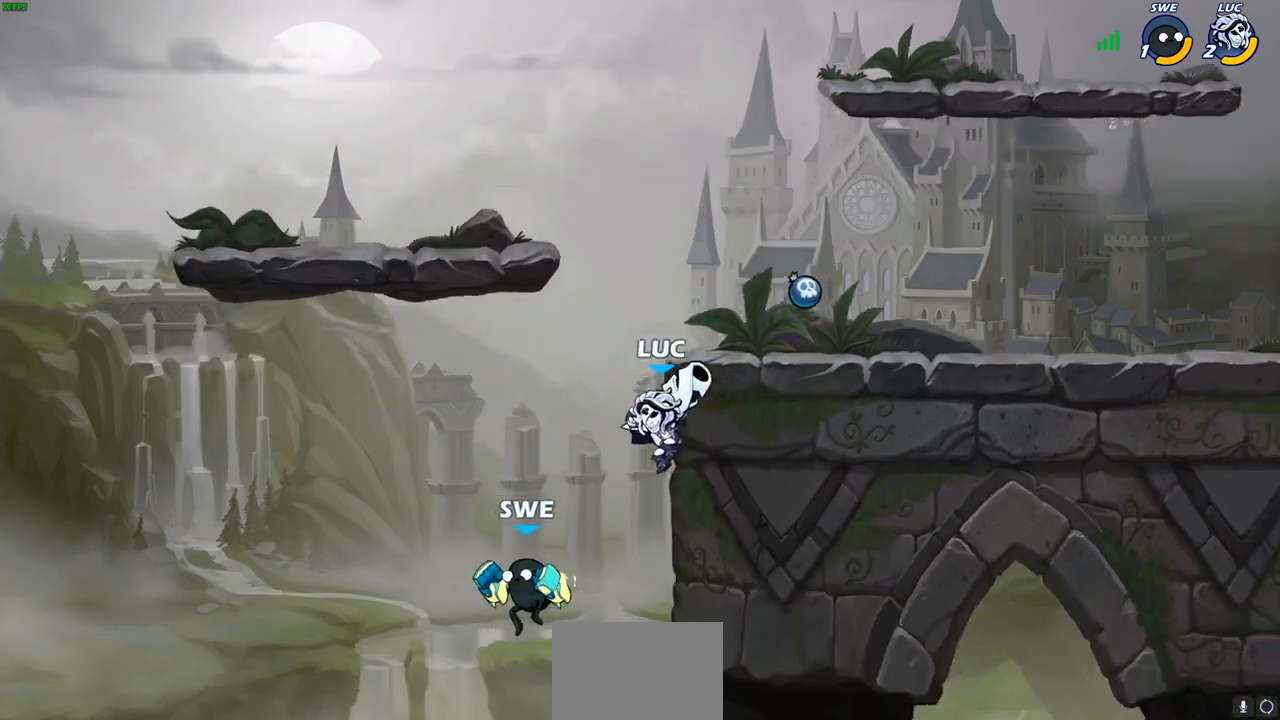
{"buttons": [], "left_stick": "center", "right_stick": "center", "events": [[17, "left_stick", "up-left"], [100, "CROSS", "down"], [183, "left_stick", "down"], [217, "CROSS", "up"], [250, "CIRCLE", "down"], [417, "CIRCLE", "up"], [450, "left_stick", "center"]]}
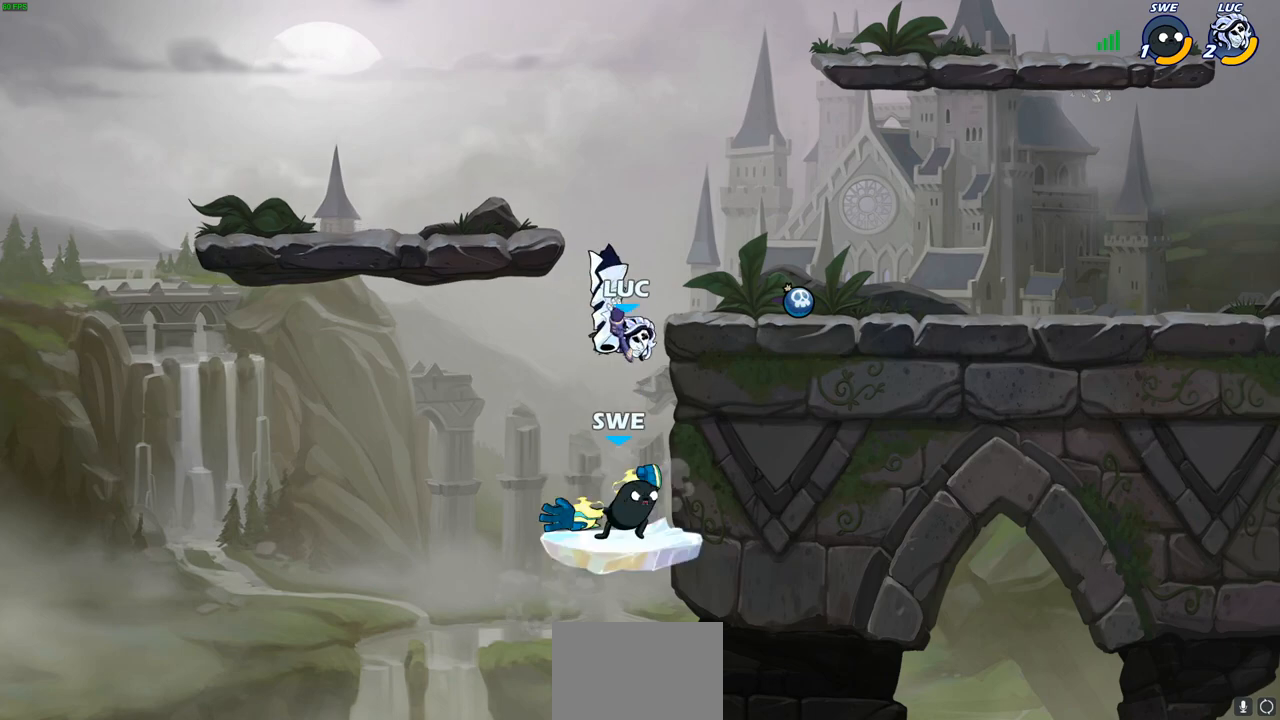
{"buttons": [], "left_stick": "right", "right_stick": "center", "events": [[200, "left_stick", "right"]]}
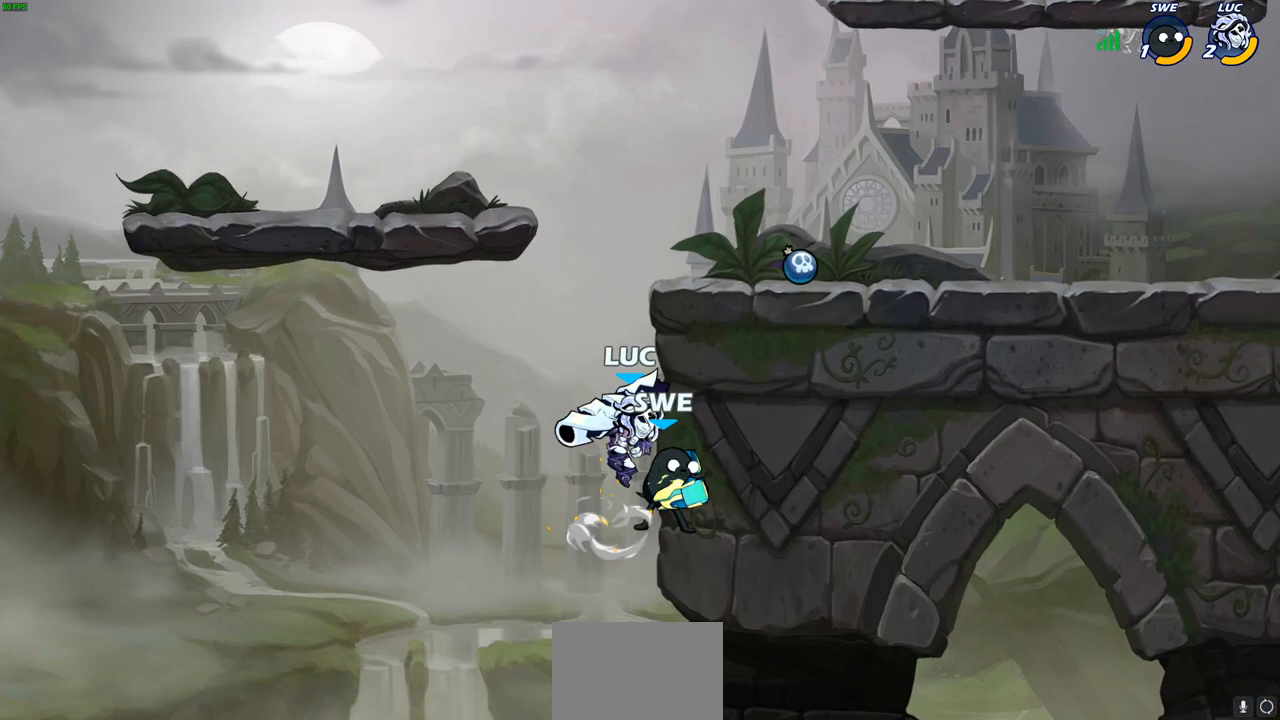
{"buttons": [], "left_stick": "up-right", "right_stick": "center", "events": [[167, "left_stick", "up-left"], [283, "R2", "down"], [483, "R2", "up"], [483, "left_stick", "up-right"]]}
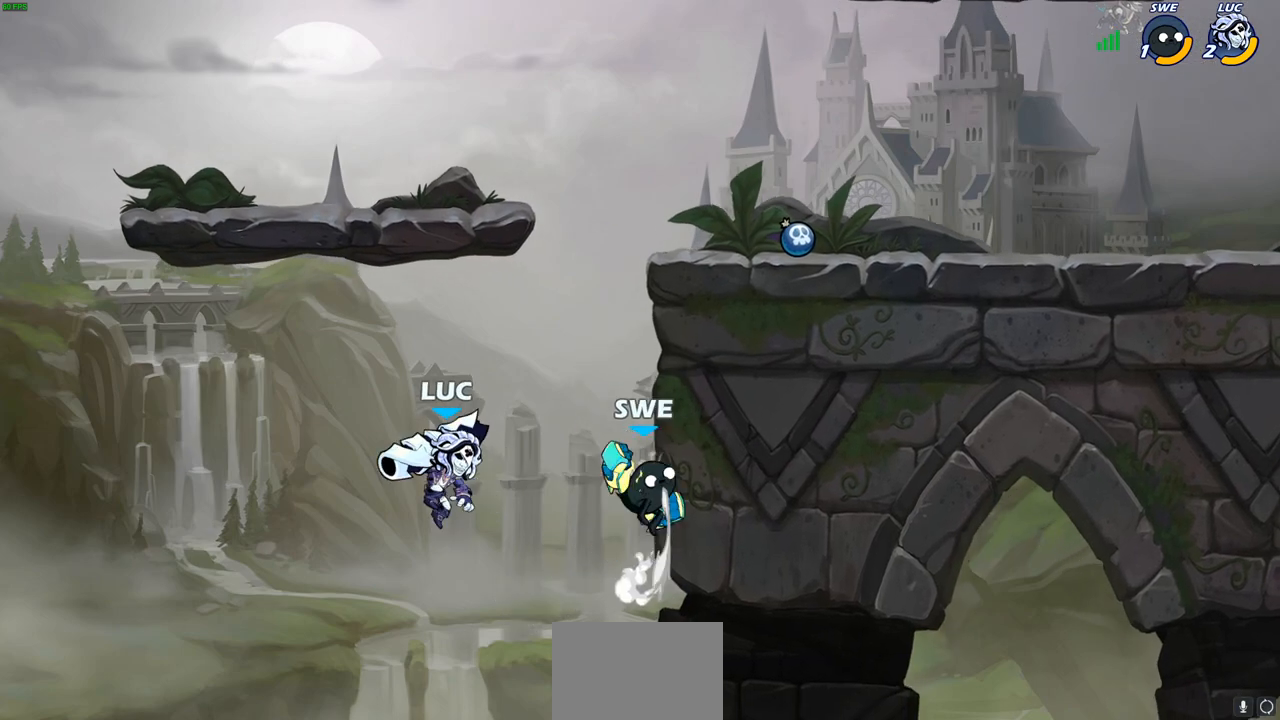
{"buttons": [], "left_stick": "center", "right_stick": "center", "events": [[100, "CIRCLE", "down"], [183, "left_stick", "center"], [217, "CIRCLE", "up"]]}
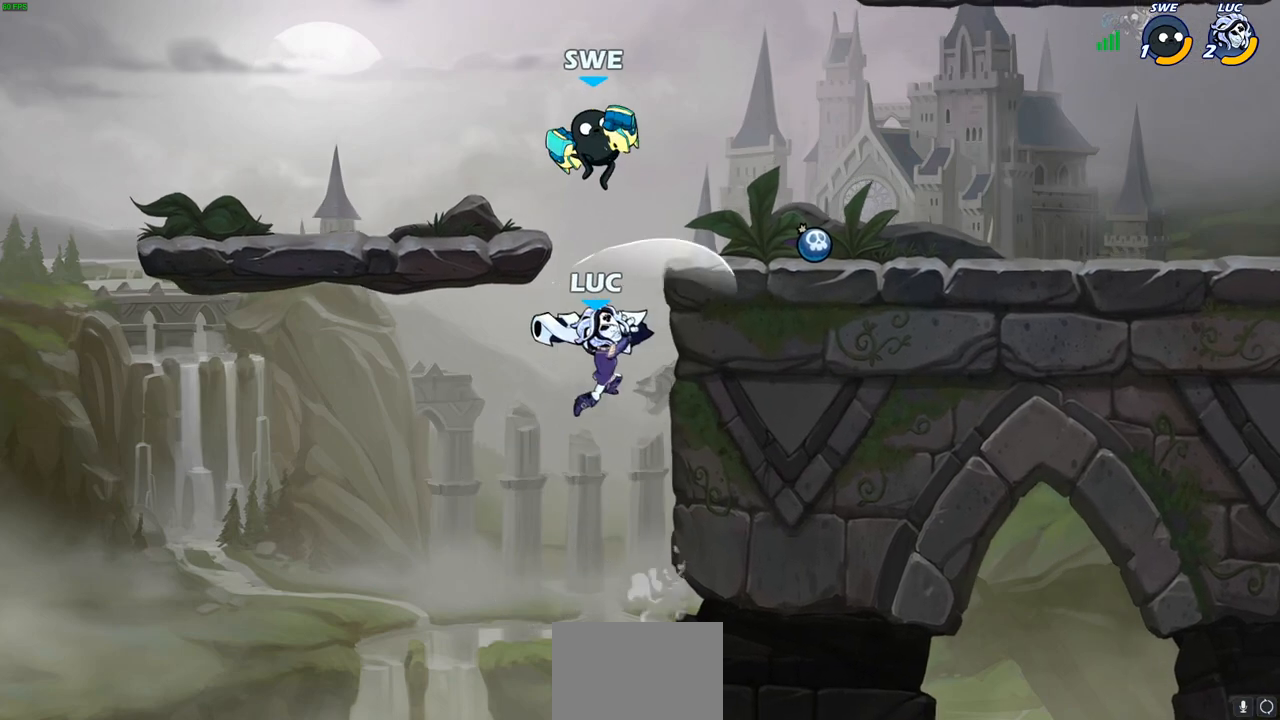
{"buttons": [], "left_stick": "up-left", "right_stick": "center", "events": [[267, "left_stick", "right"], [500, "left_stick", "up-left"]]}
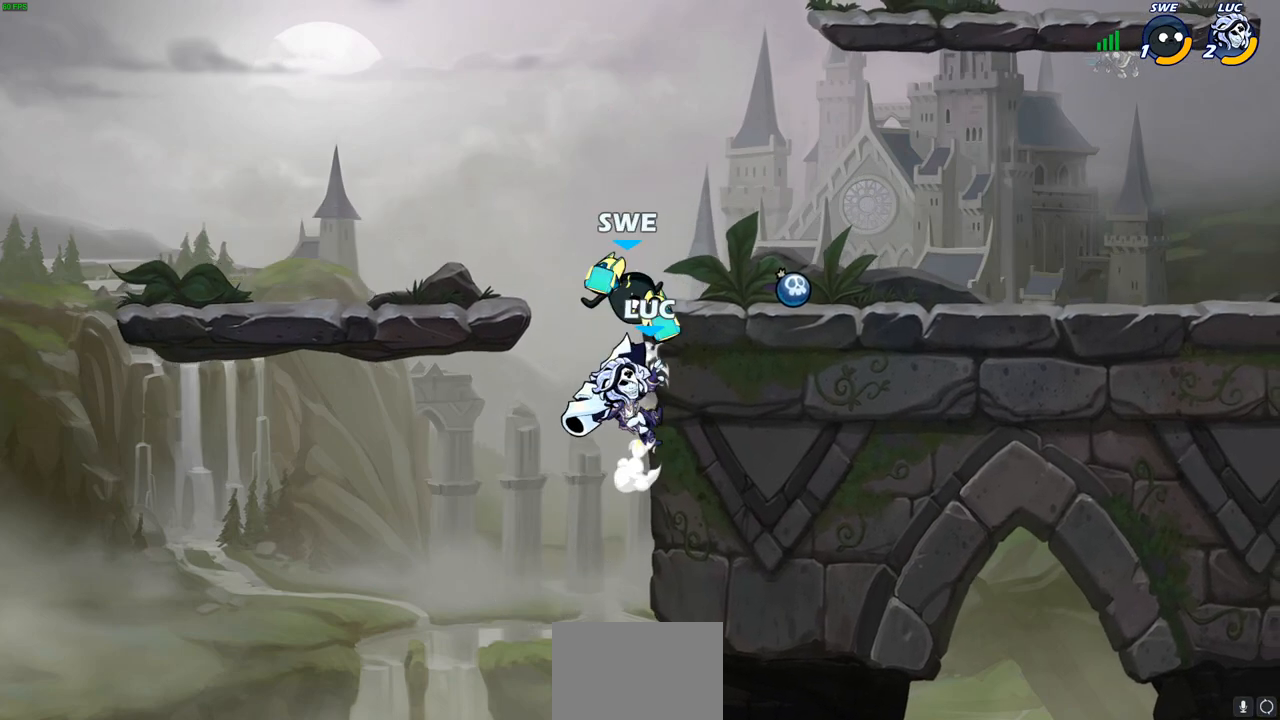
{"buttons": [], "left_stick": "up-right", "right_stick": "center", "events": [[67, "left_stick", "left"], [250, "left_stick", "up-left"], [400, "left_stick", "up-right"]]}
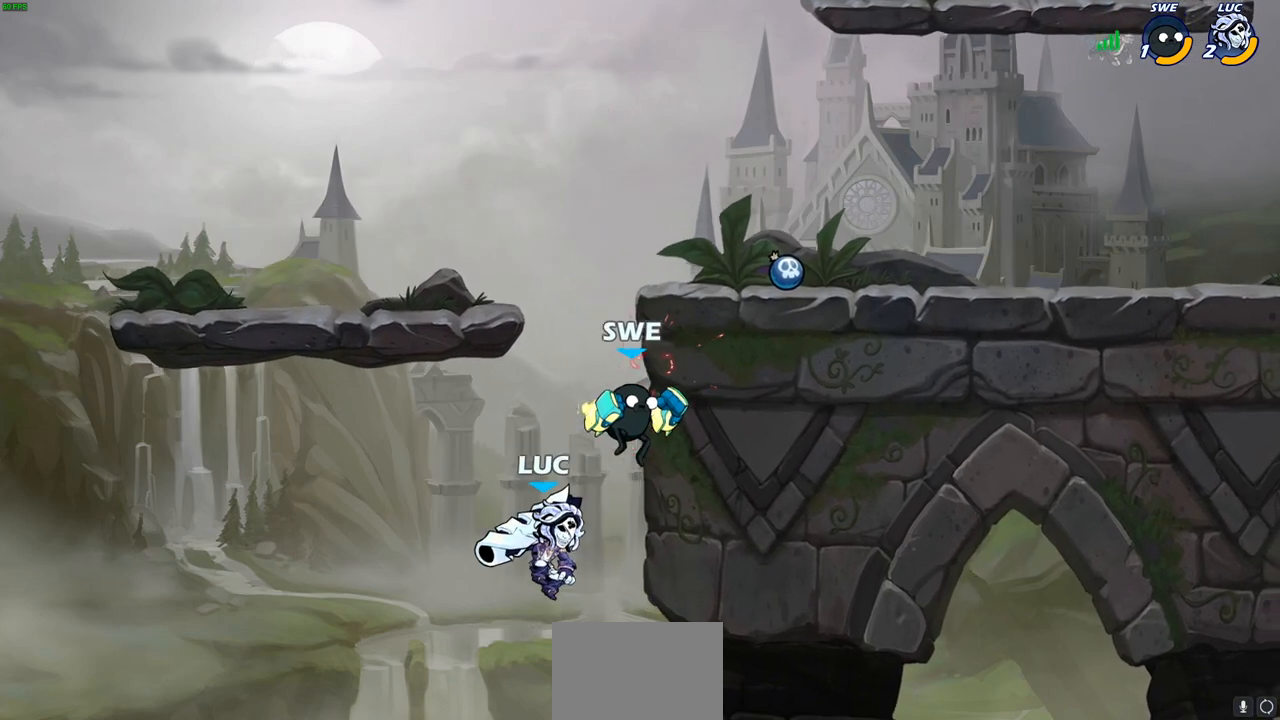
{"buttons": [], "left_stick": "up-left", "right_stick": "center", "events": [[67, "left_stick", "center"], [450, "left_stick", "up-left"]]}
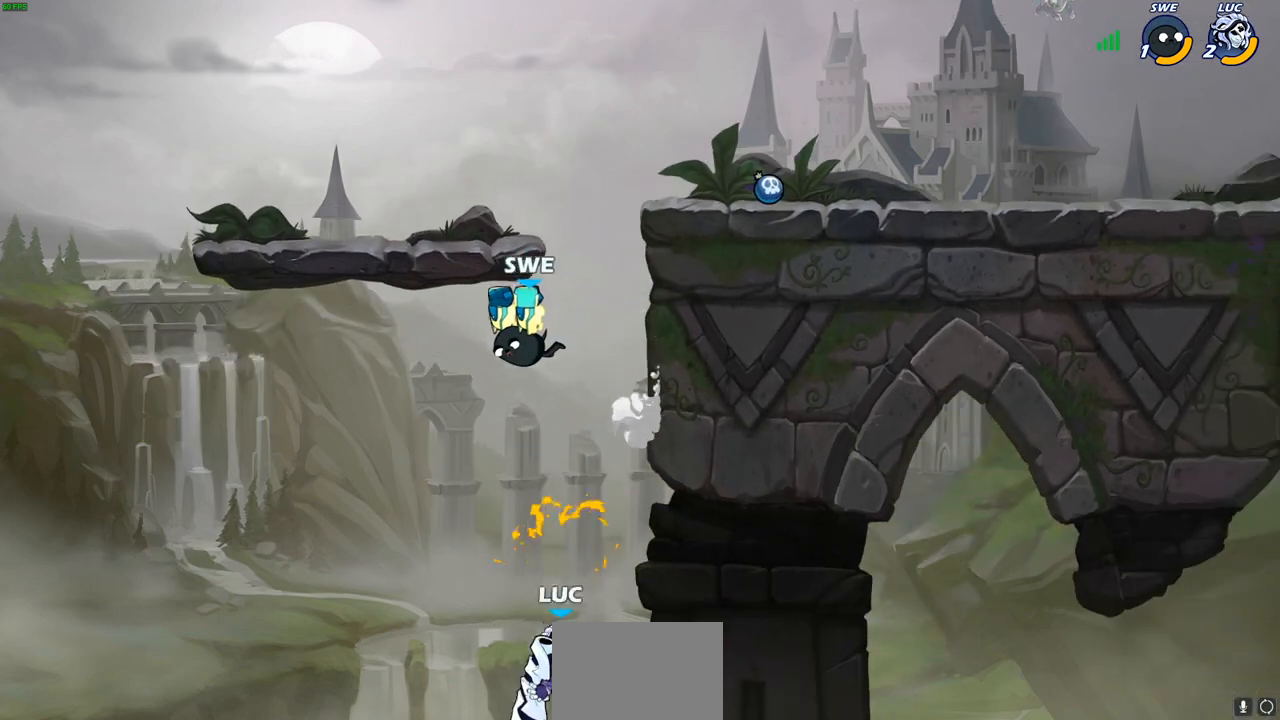
{"buttons": ["R2"], "left_stick": "up-left", "right_stick": "center", "events": [[300, "CROSS", "down"], [400, "CROSS", "up"], [467, "R2", "down"]]}
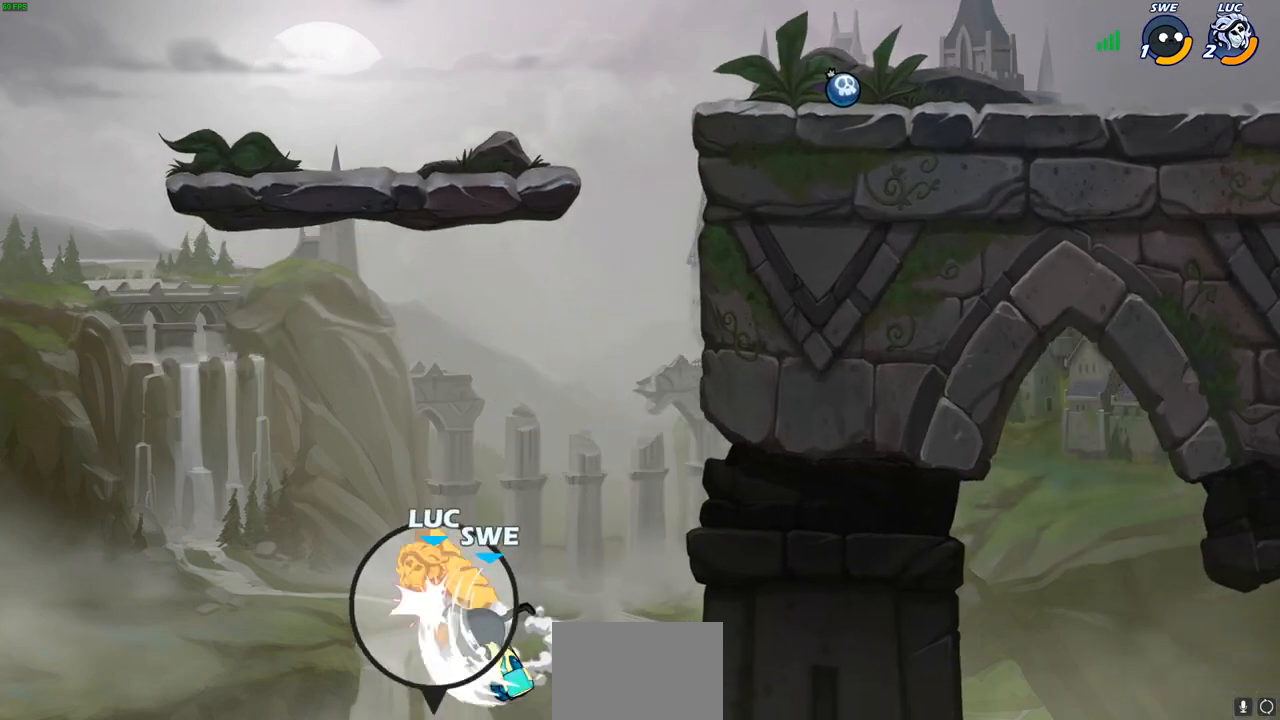
{"buttons": [], "left_stick": "up-right", "right_stick": "center", "events": [[117, "left_stick", "up"], [283, "R2", "up"], [283, "left_stick", "up-right"], [367, "CROSS", "down"], [483, "CROSS", "up"]]}
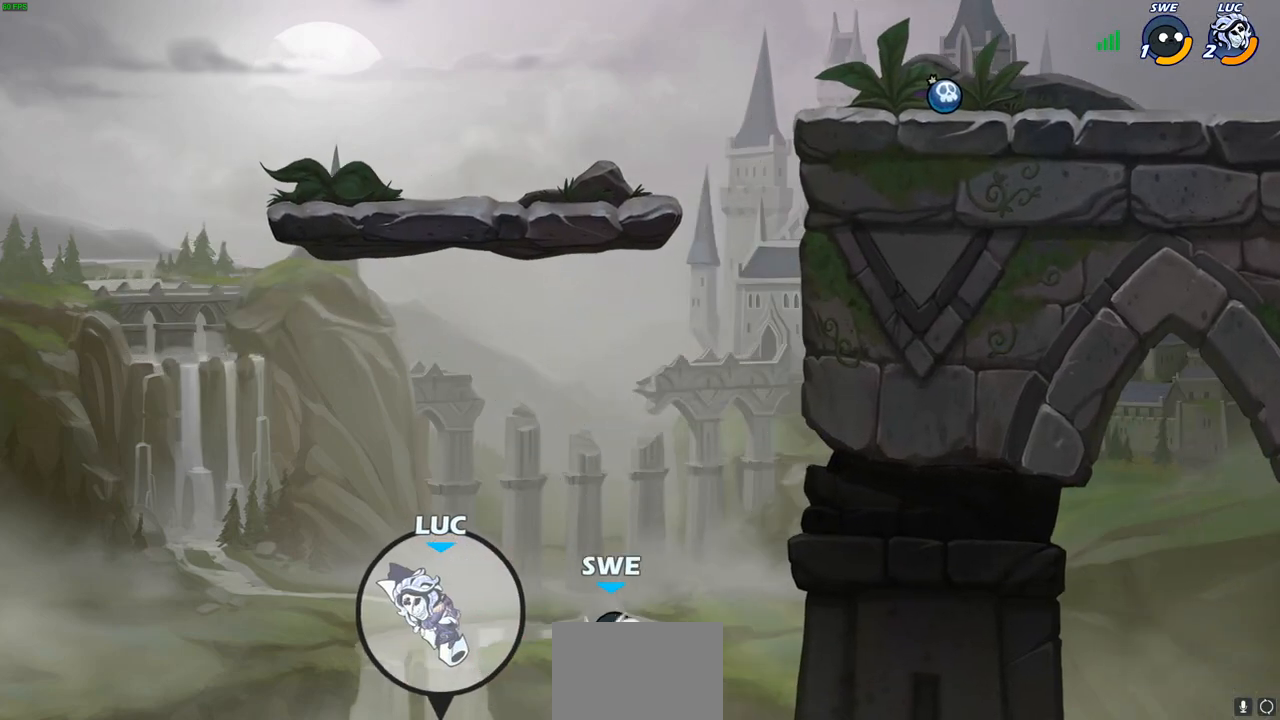
{"buttons": ["CIRCLE"], "left_stick": "up-right", "right_stick": "center", "events": [[67, "CROSS", "down"], [167, "left_stick", "center"], [183, "CROSS", "up"], [267, "CROSS", "down"], [383, "CIRCLE", "down"], [383, "CROSS", "up"], [483, "left_stick", "up-right"]]}
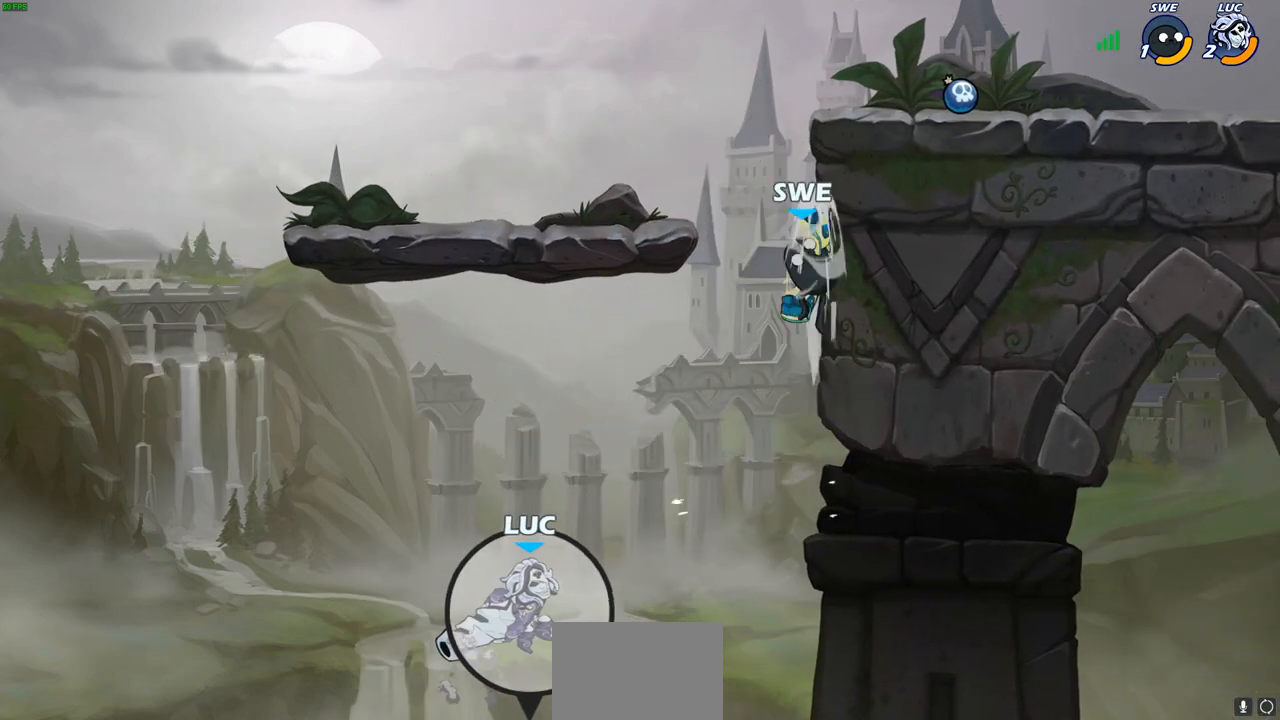
{"buttons": [], "left_stick": "up-right", "right_stick": "center", "events": [[17, "CIRCLE", "up"], [167, "left_stick", "center"], [400, "left_stick", "right"], [500, "left_stick", "up-right"]]}
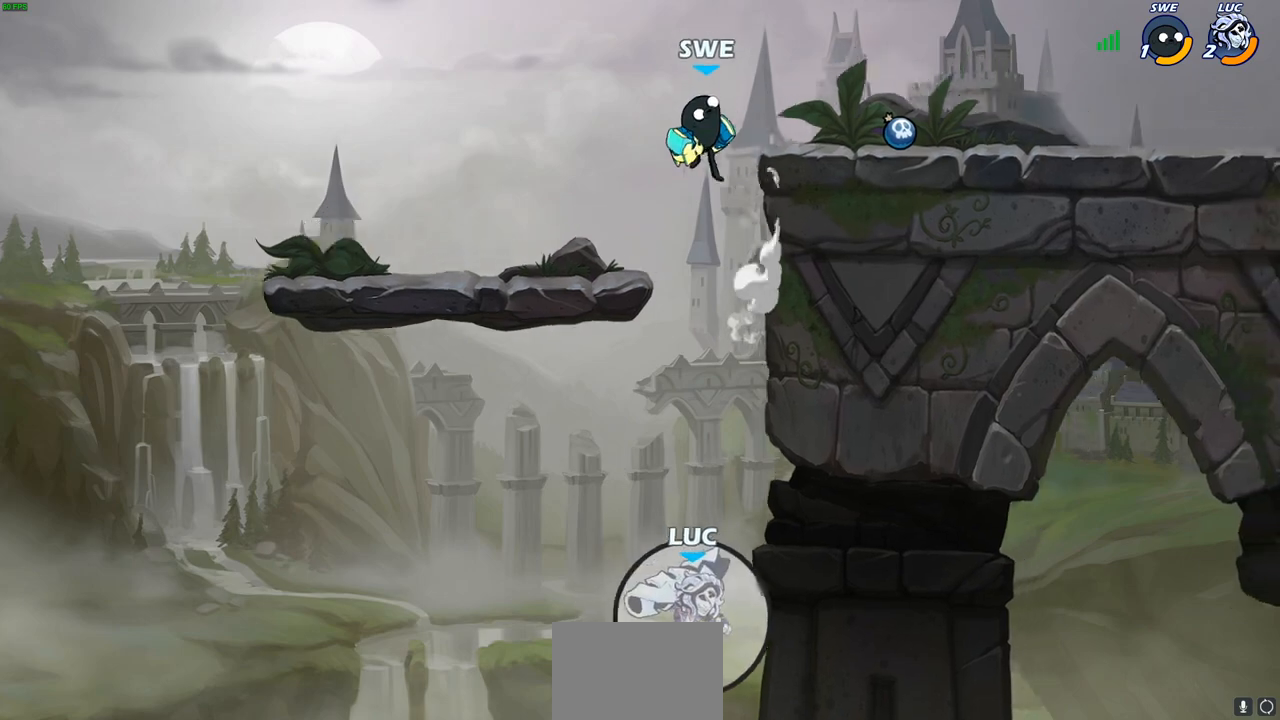
{"buttons": [], "left_stick": "up", "right_stick": "center", "events": [[100, "left_stick", "up"], [133, "R2", "down"], [450, "R2", "up"]]}
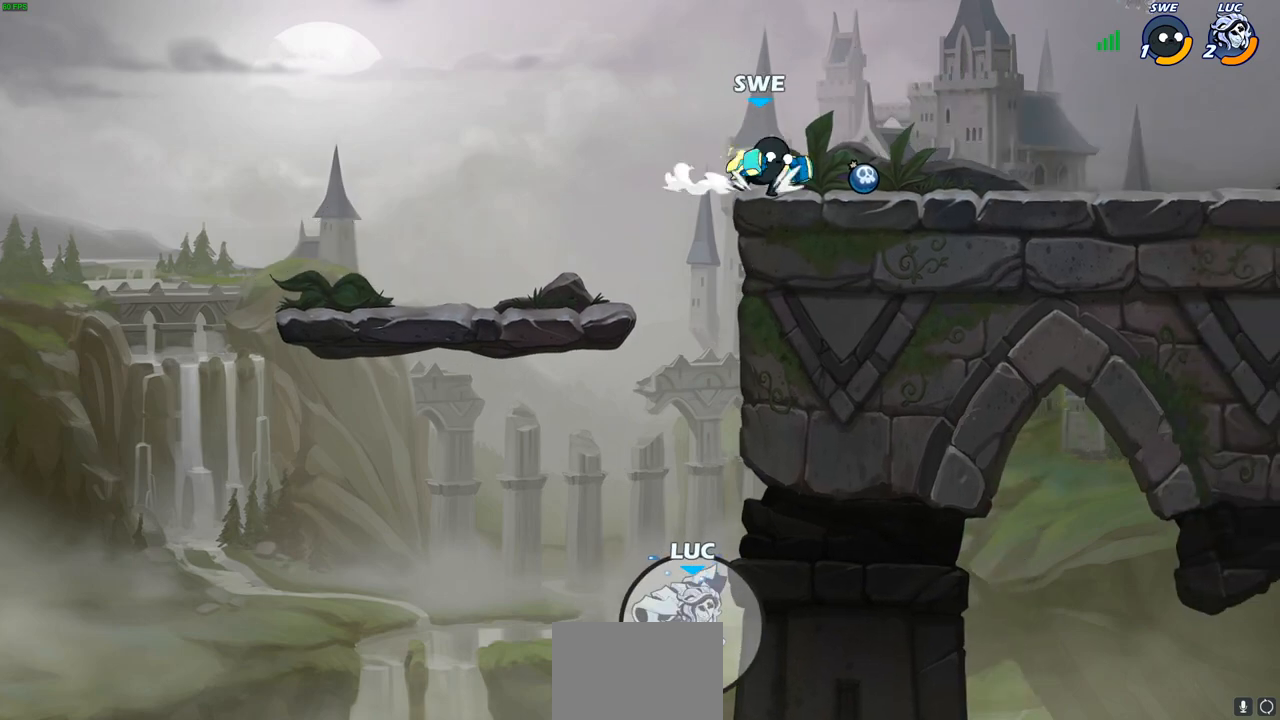
{"buttons": [], "left_stick": "up", "right_stick": "center", "events": []}
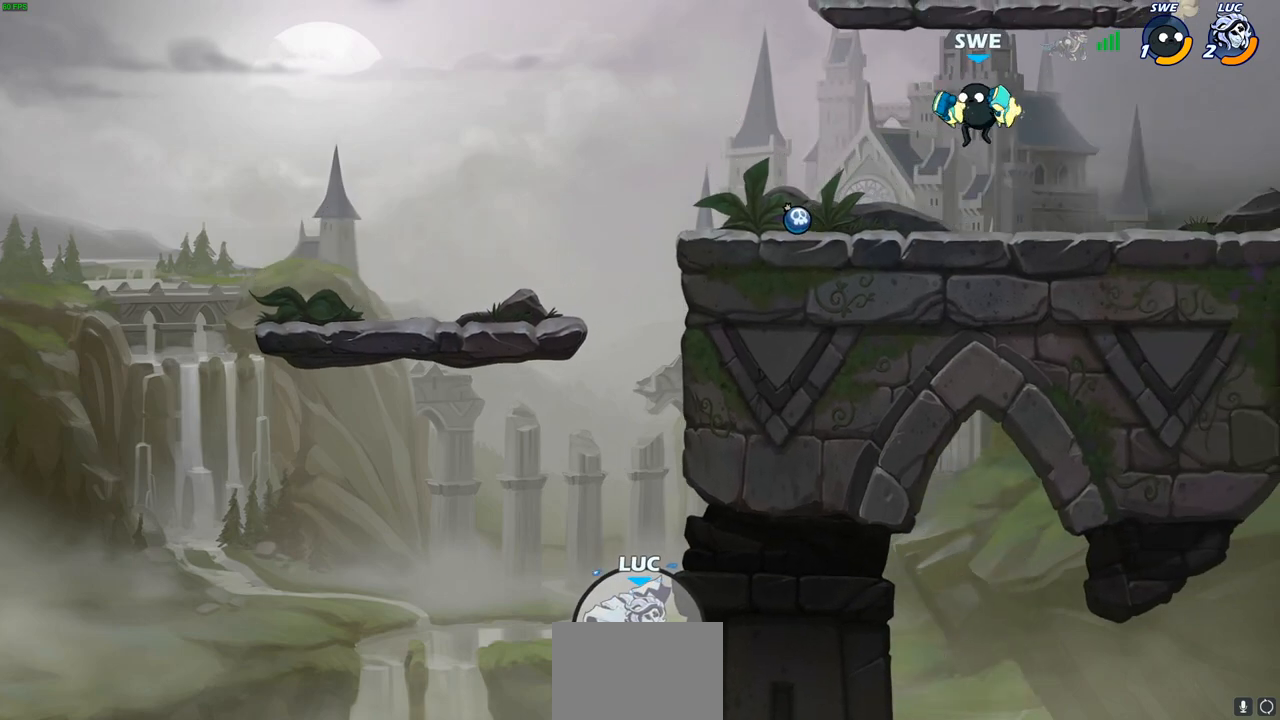
{"buttons": [], "left_stick": "center", "right_stick": "center", "events": [[200, "left_stick", "center"]]}
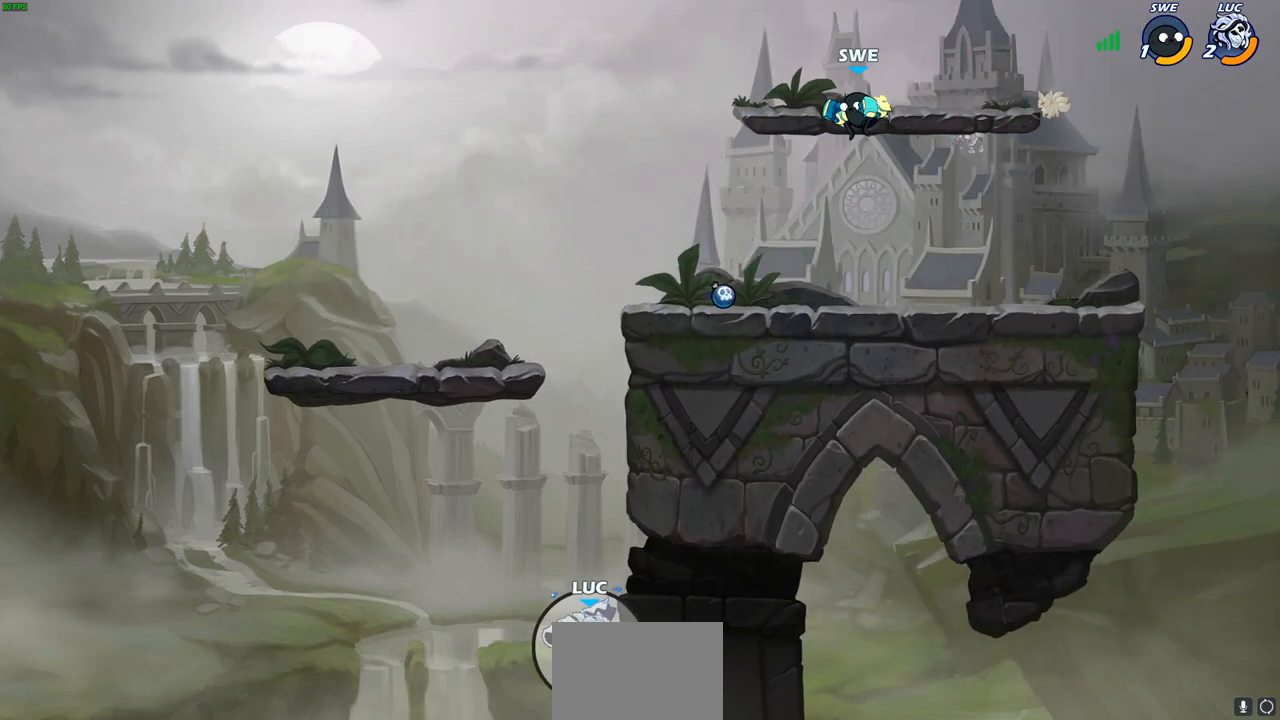
{"buttons": [], "left_stick": "center", "right_stick": "center", "events": []}